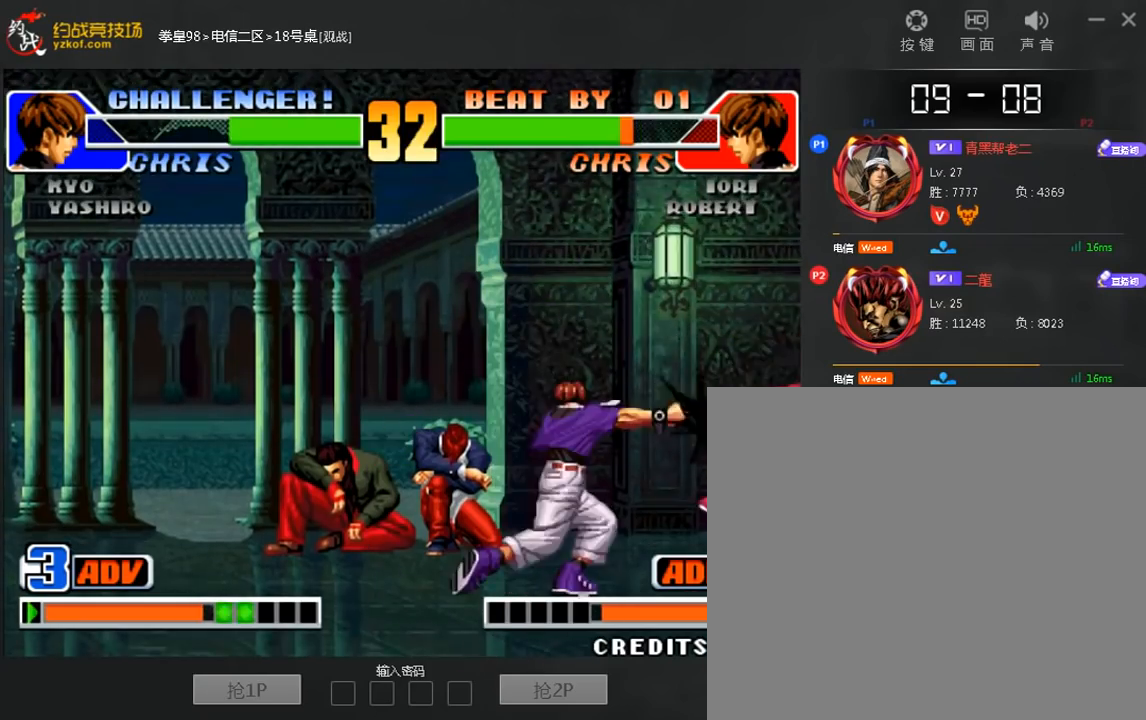
Gameplay with a controller (arcade stick); each line is a JSON object with the inputs held at the frame after it. "events" lists button and stick changes between this image and that frame as [ms after this image, input, new state], when the widget could be followed in between. Not read: D L3 R3.
{"buttons": [], "left_stick": "center"}
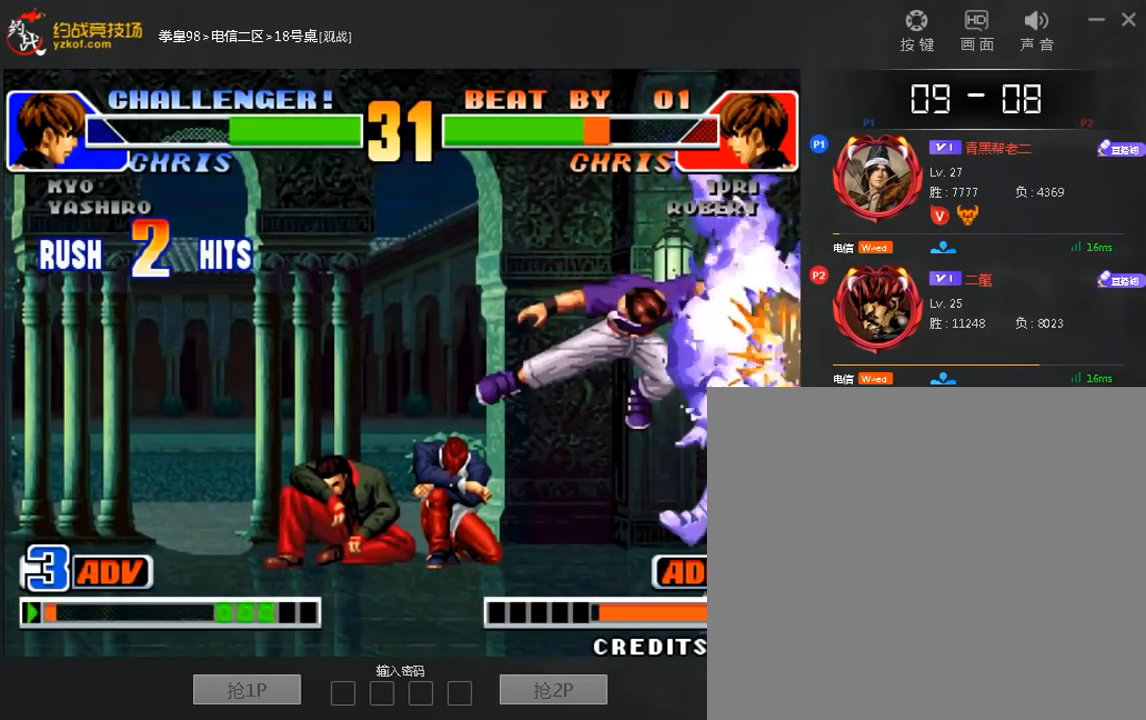
{"buttons": [], "left_stick": "center", "events": [[40, "C", "down"], [160, "C", "up"], [240, "C", "down"], [360, "C", "up"]]}
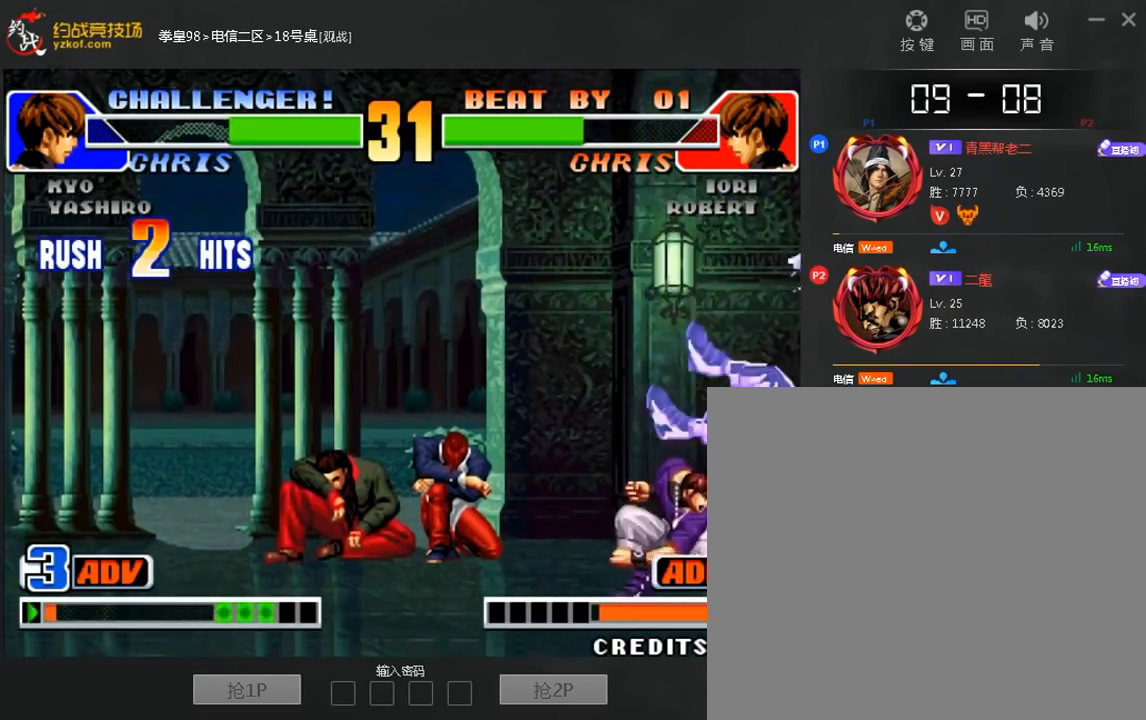
{"buttons": [], "left_stick": "left"}
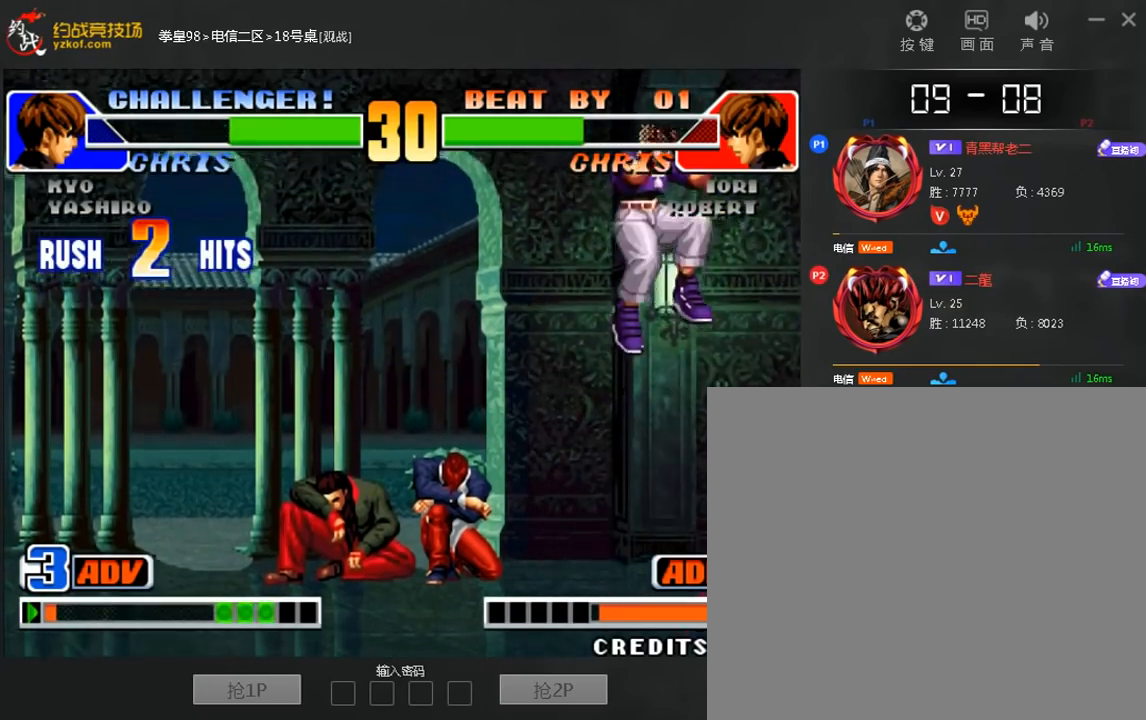
{"buttons": ["A"], "left_stick": "down-left", "events": [[40, "left_stick", "center"], [280, "A", "down"], [280, "left_stick", "down-left"]]}
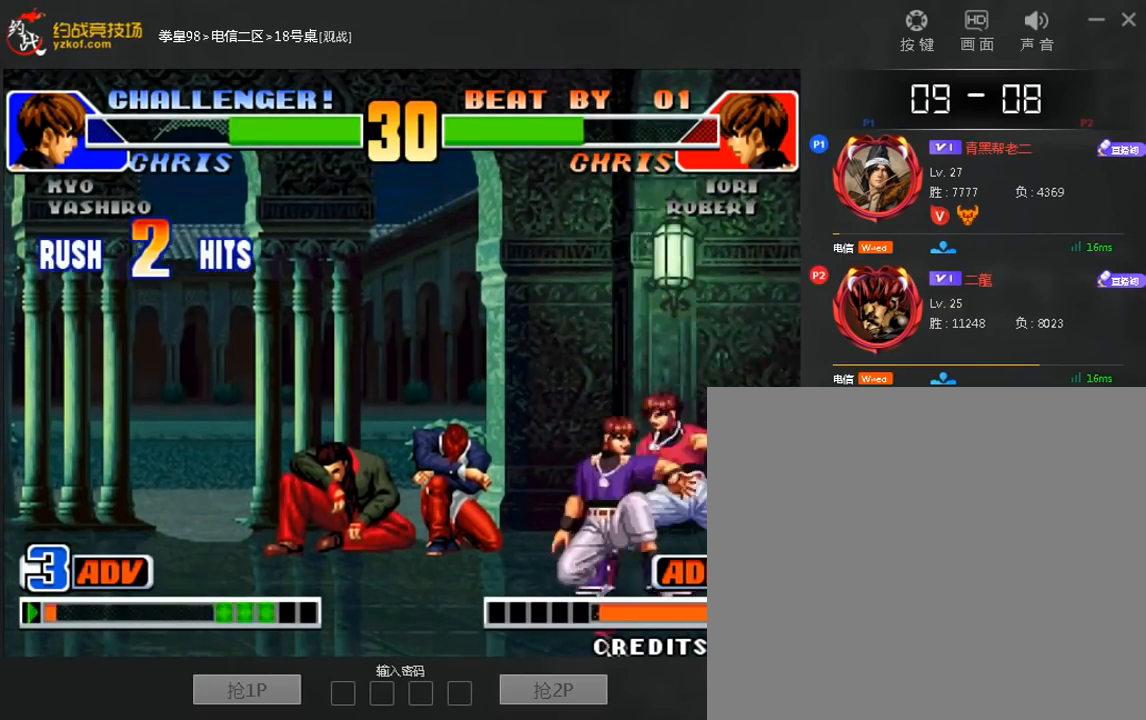
{"buttons": [], "left_stick": "center", "events": [[80, "left_stick", "center"], [120, "A", "up"], [240, "left_stick", "left"], [520, "left_stick", "center"]]}
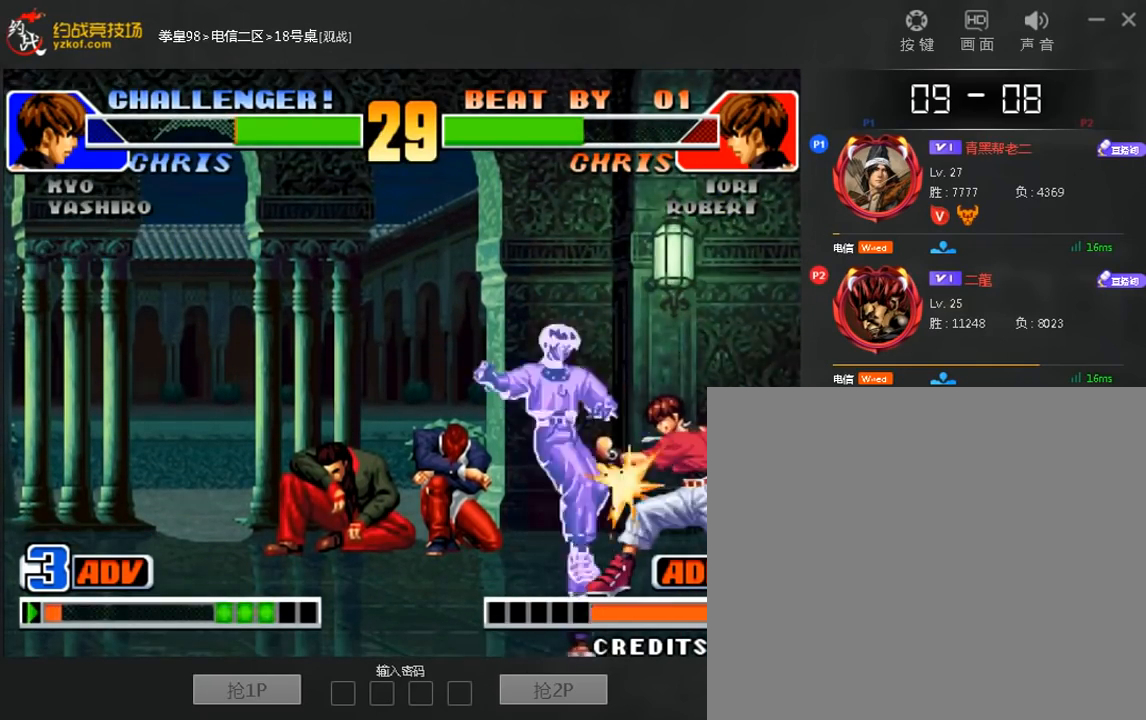
{"buttons": [], "left_stick": "center", "events": [[240, "left_stick", "up"], [320, "left_stick", "center"], [360, "C", "down"], [480, "C", "up"]]}
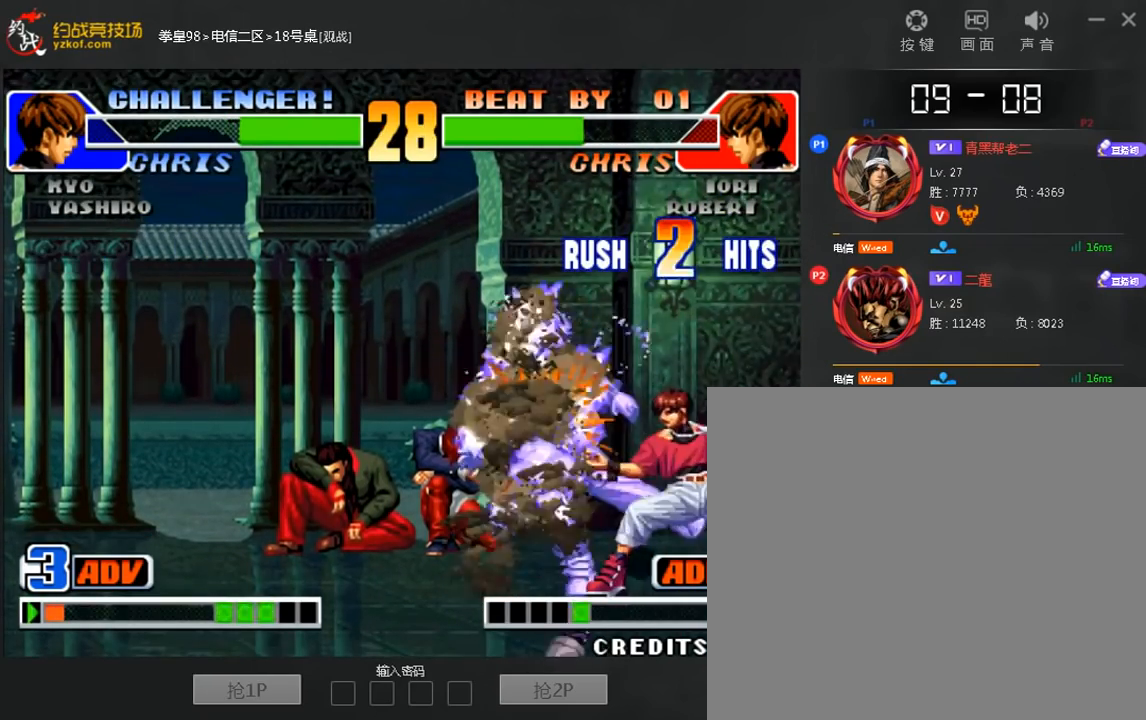
{"buttons": ["C"], "left_stick": "center", "events": [[200, "C", "down"]]}
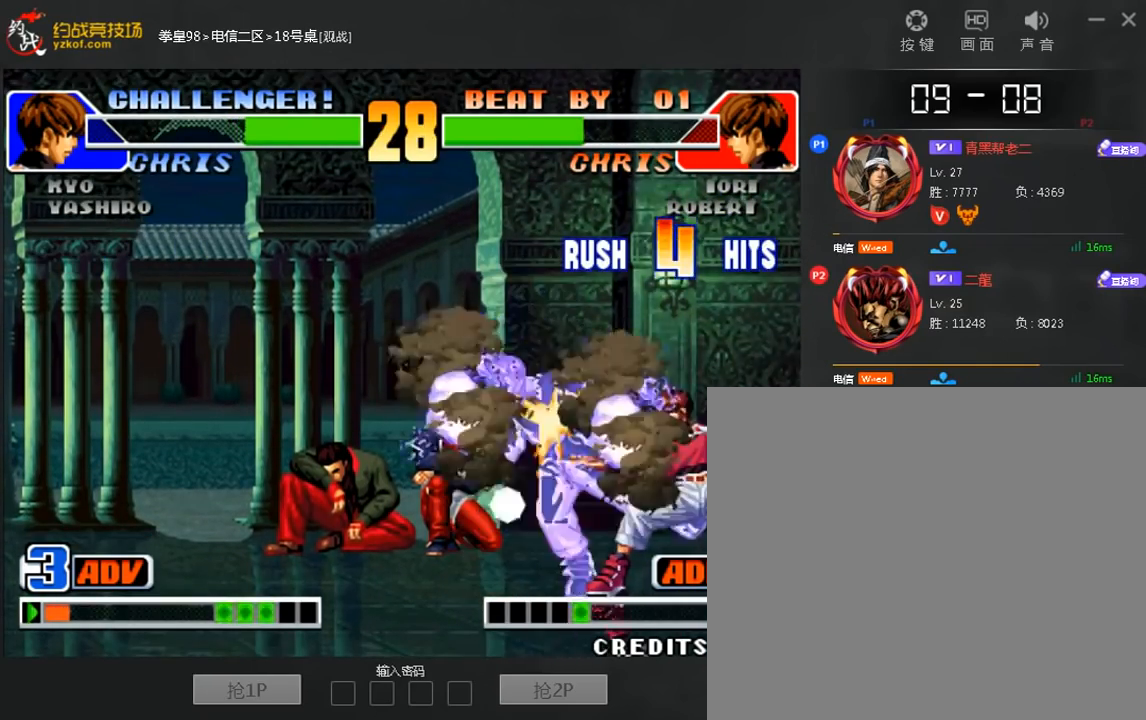
{"buttons": ["C"], "left_stick": "center", "events": []}
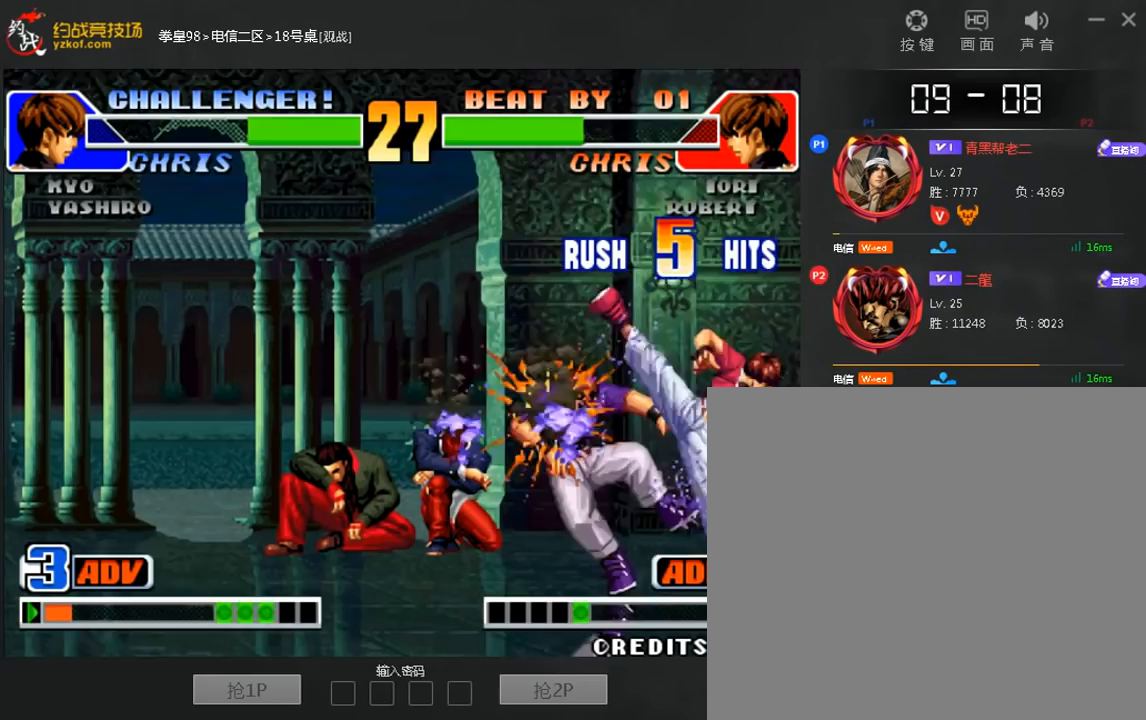
{"buttons": ["C"], "left_stick": "center", "events": []}
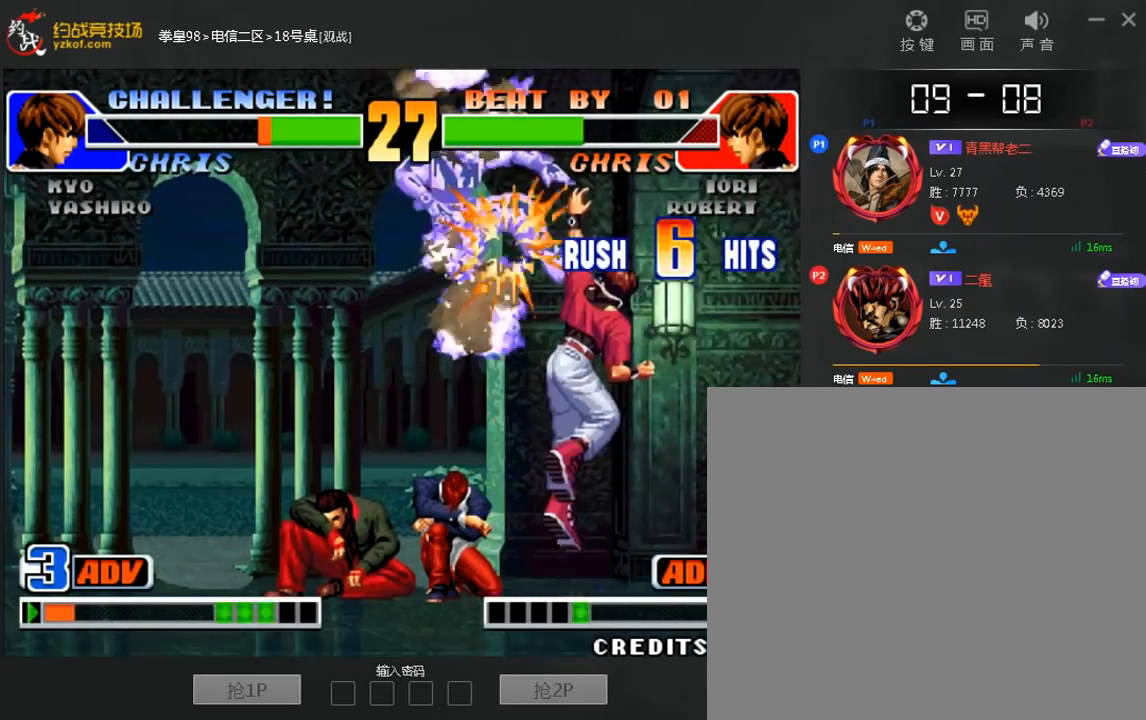
{"buttons": [], "left_stick": "center", "events": [[40, "C", "up"]]}
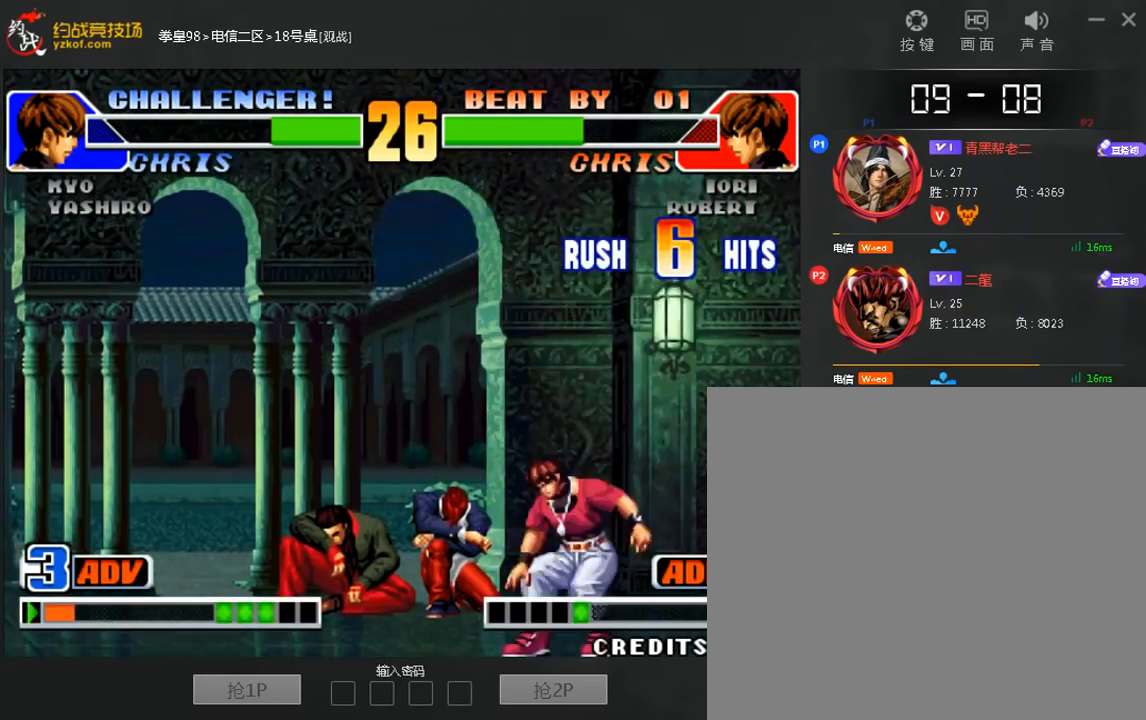
{"buttons": [], "left_stick": "center", "events": [[400, "A", "down"], [400, "B", "down"], [480, "A", "up"], [480, "B", "up"]]}
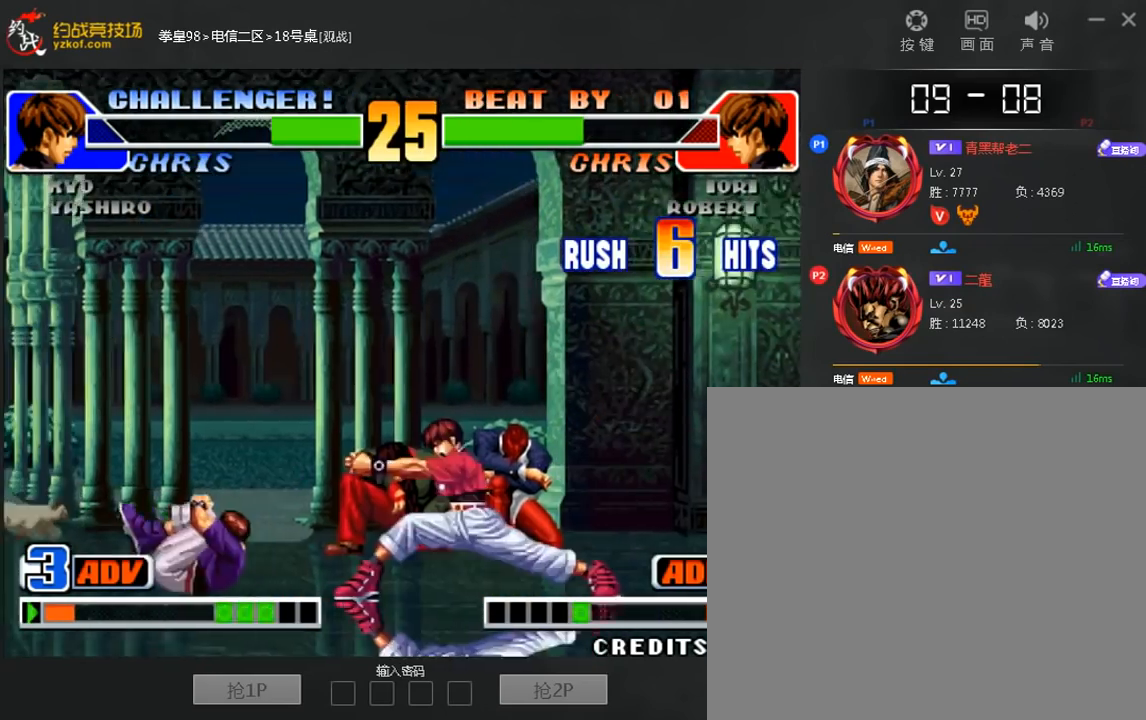
{"buttons": [], "left_stick": "left", "events": [[40, "left_stick", "left"], [240, "A", "down"], [240, "B", "down"], [320, "A", "up"], [320, "B", "up"]]}
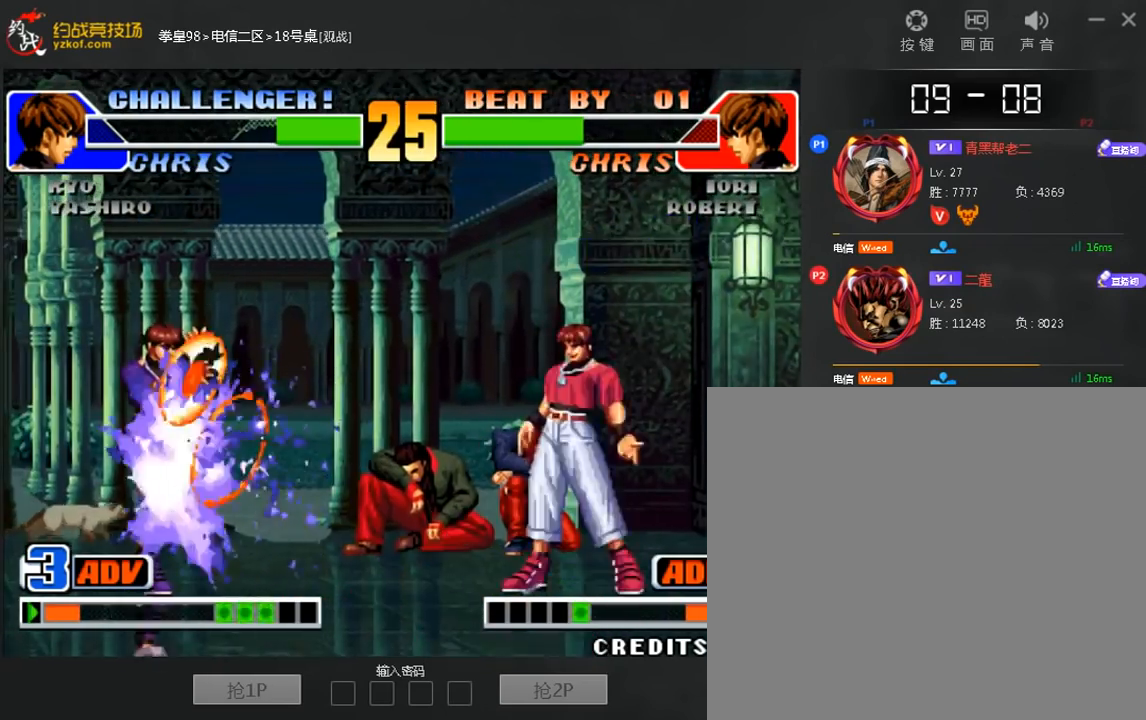
{"buttons": [], "left_stick": "left", "events": []}
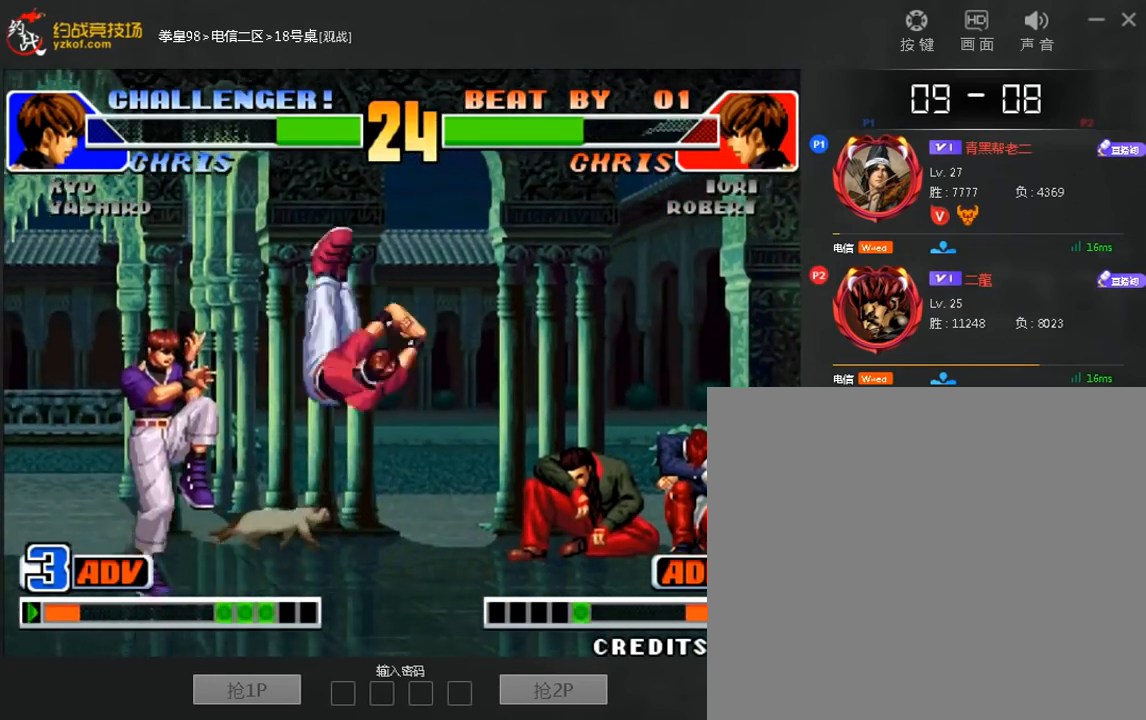
{"buttons": [], "left_stick": "down-left", "events": [[40, "left_stick", "down-left"], [120, "C", "down"], [280, "C", "up"]]}
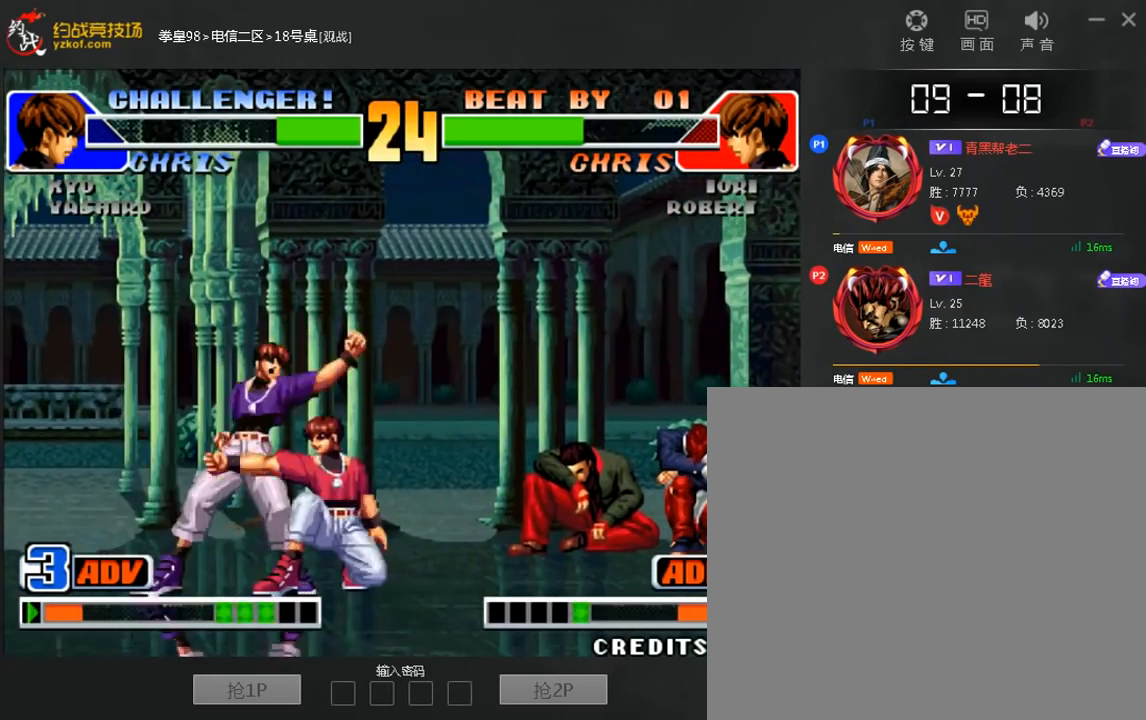
{"buttons": [], "left_stick": "down-left", "events": []}
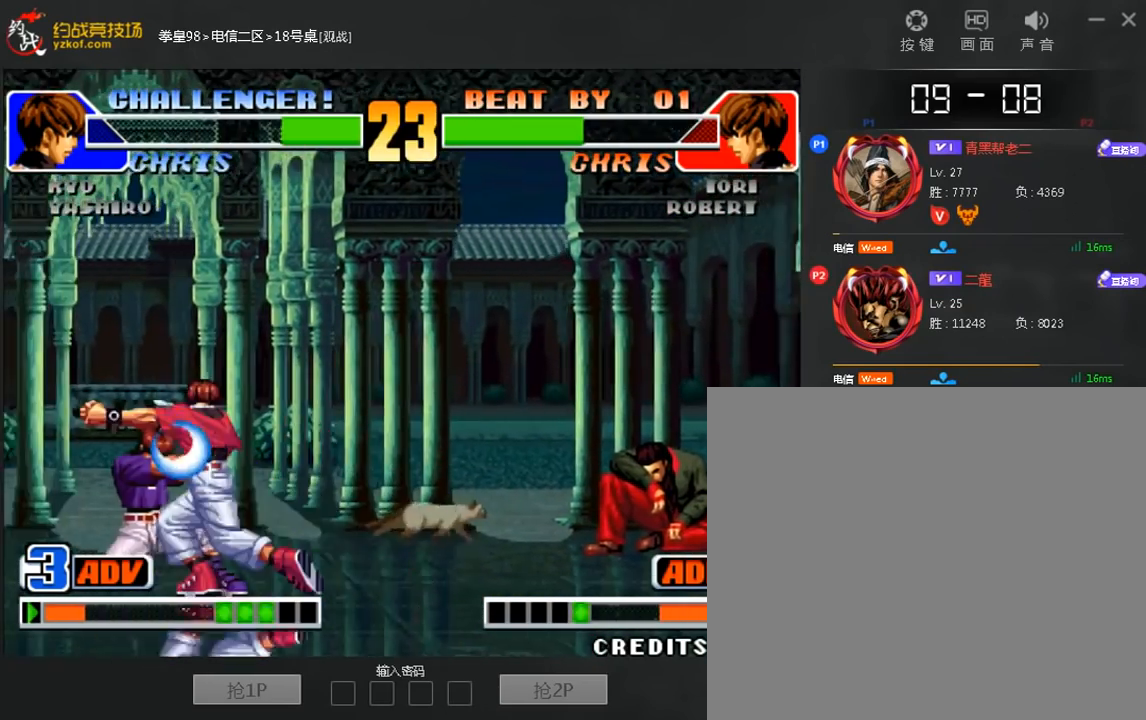
{"buttons": ["C"], "left_stick": "down-right", "events": [[360, "left_stick", "right"], [400, "C", "down"], [440, "left_stick", "down-right"]]}
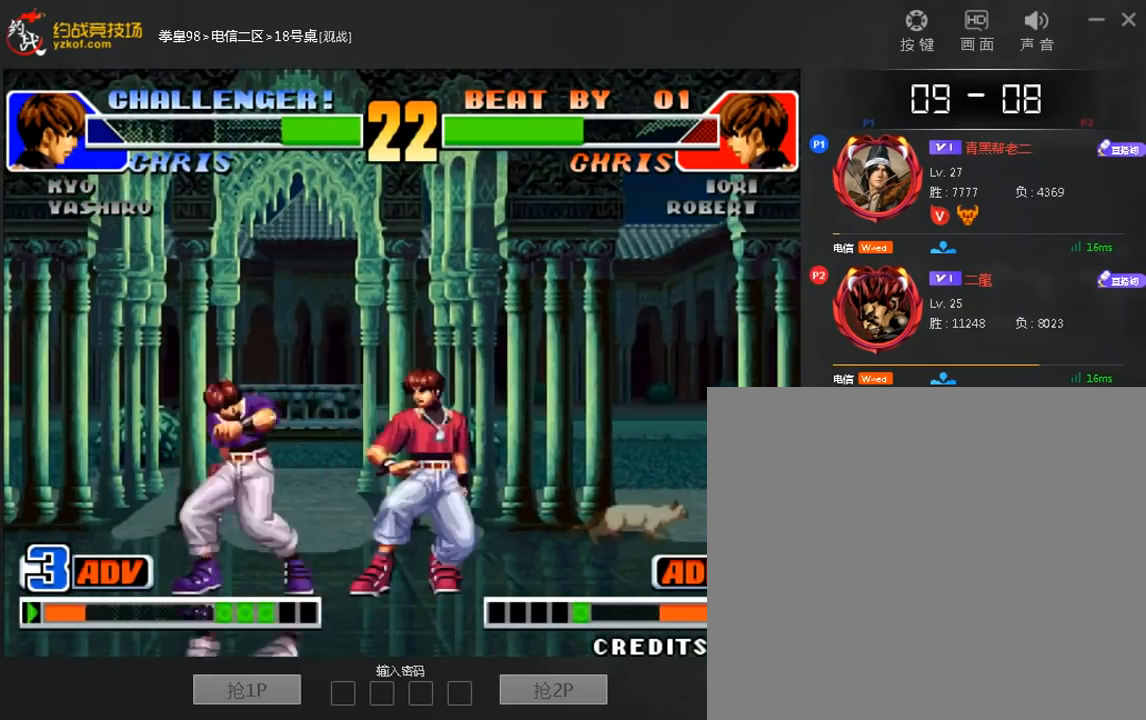
{"buttons": ["B"], "left_stick": "down-right", "events": [[40, "C", "up"], [80, "B", "down"]]}
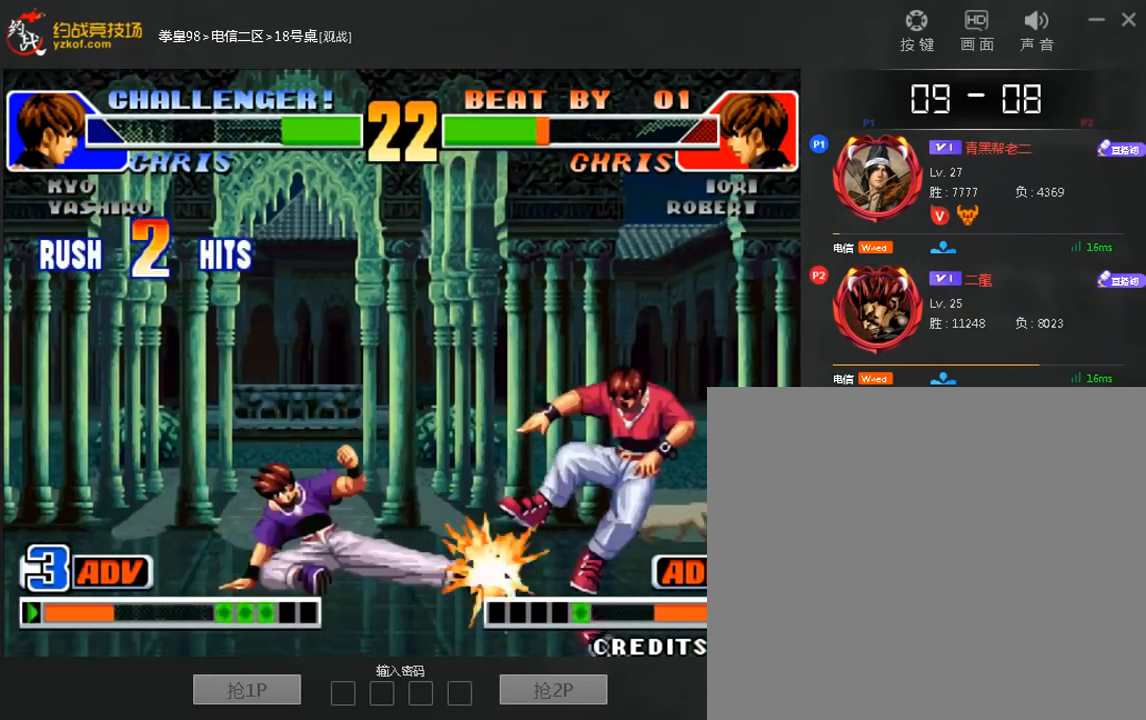
{"buttons": [], "left_stick": "down-left", "events": [[80, "left_stick", "center"], [240, "B", "up"], [360, "left_stick", "left"], [440, "left_stick", "down-left"]]}
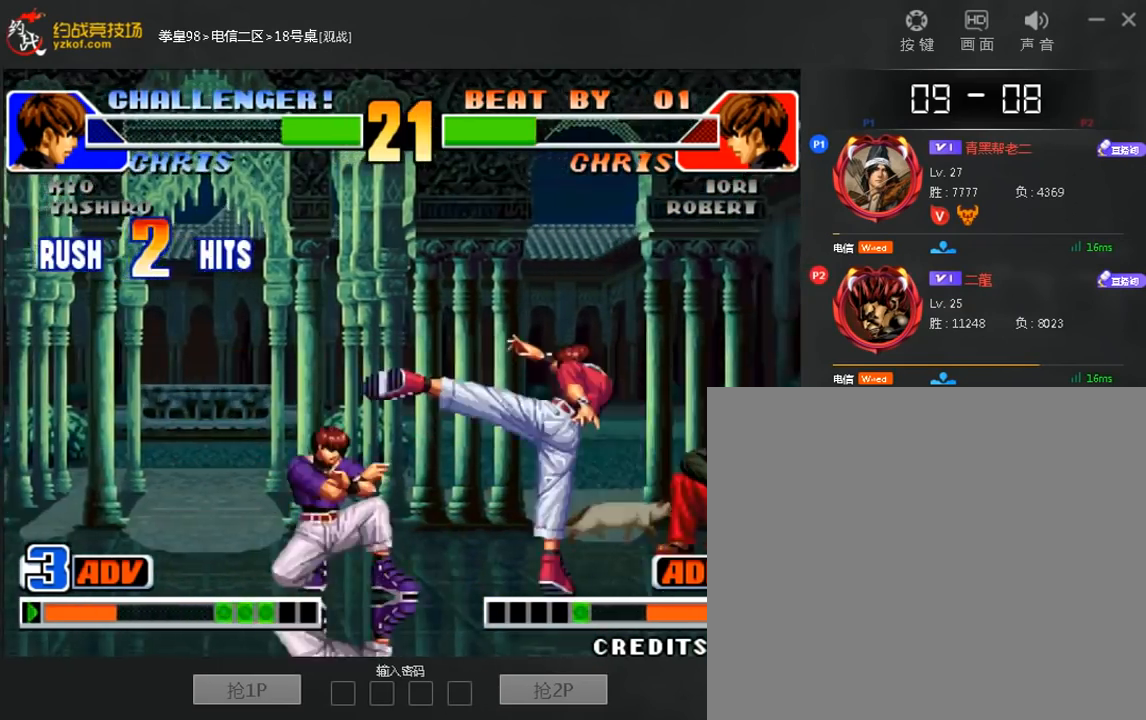
{"buttons": ["C"], "left_stick": "up", "events": [[360, "left_stick", "up"], [520, "C", "down"]]}
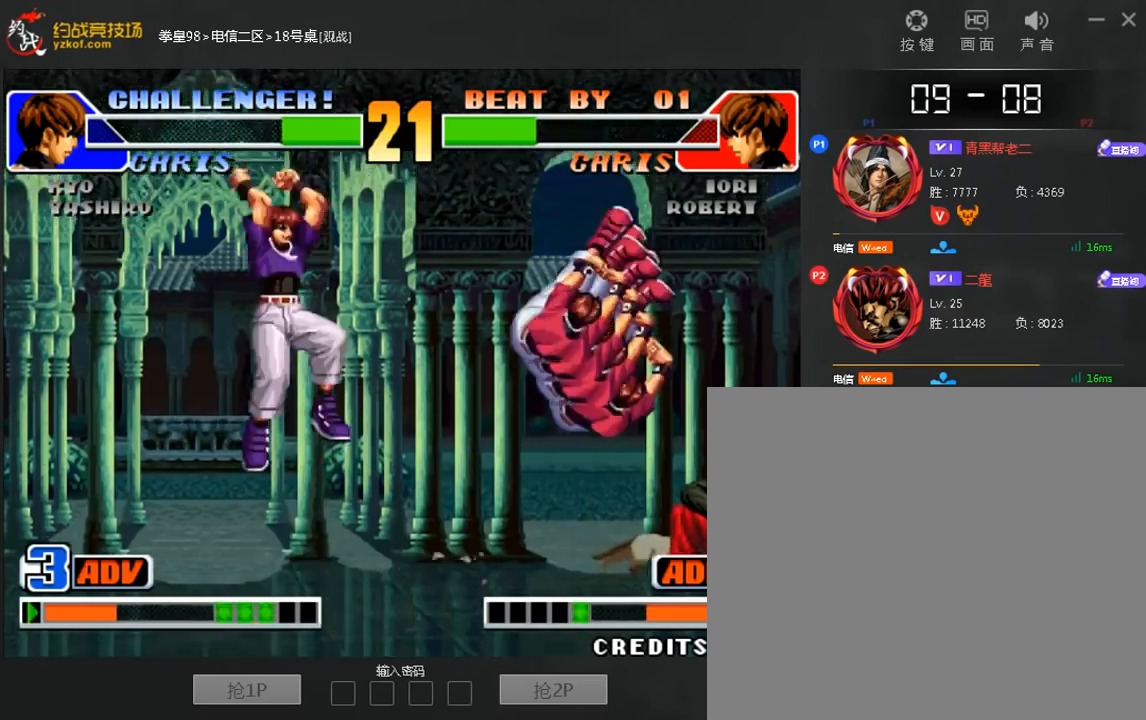
{"buttons": ["C"], "left_stick": "up", "events": []}
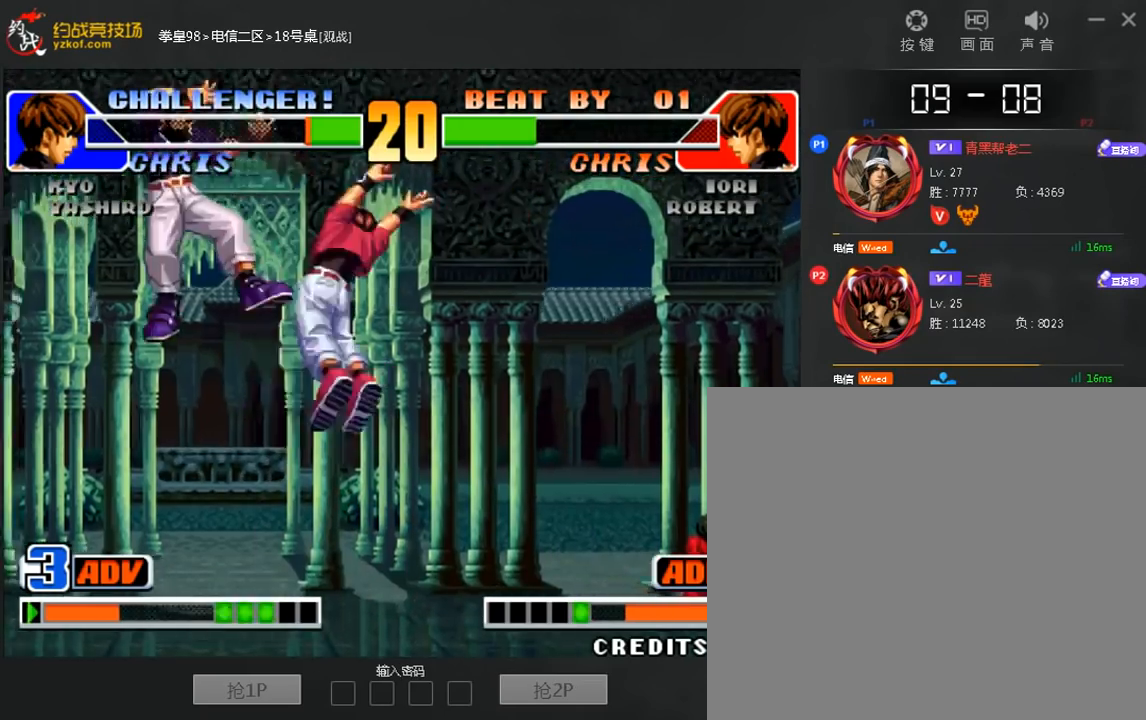
{"buttons": ["A", "B"], "left_stick": "center", "events": [[40, "left_stick", "center"], [80, "C", "up"], [480, "A", "down"], [480, "B", "down"]]}
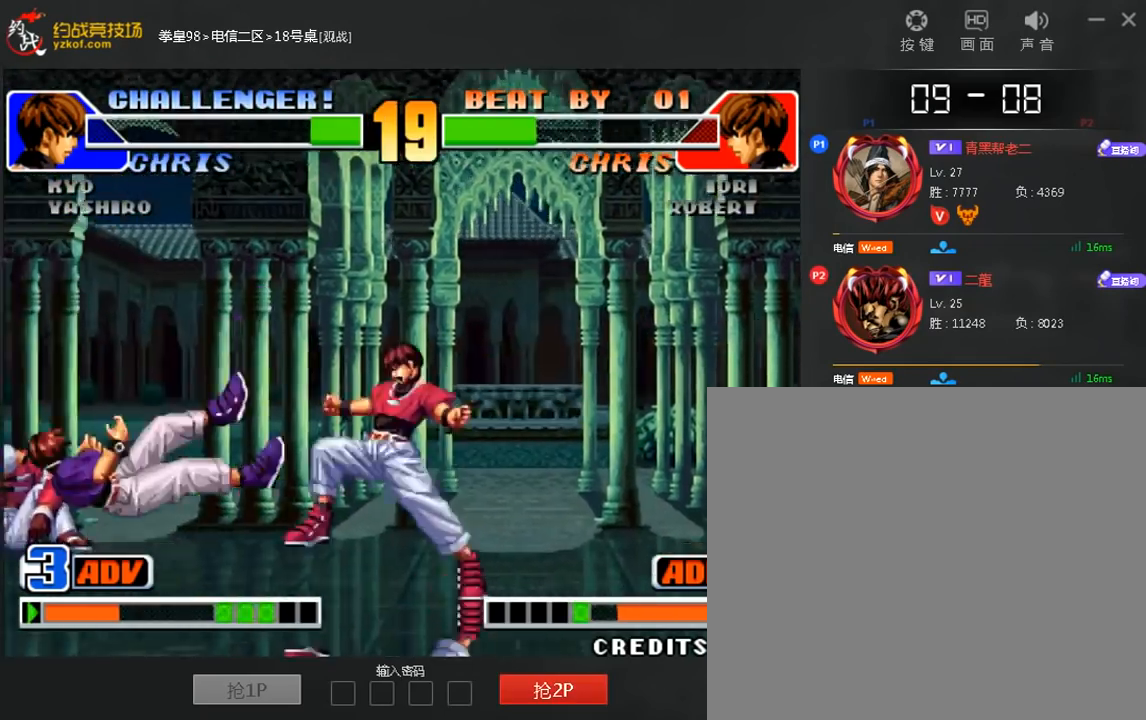
{"buttons": [], "left_stick": "left", "events": [[80, "A", "up"], [120, "B", "up"], [160, "left_stick", "left"]]}
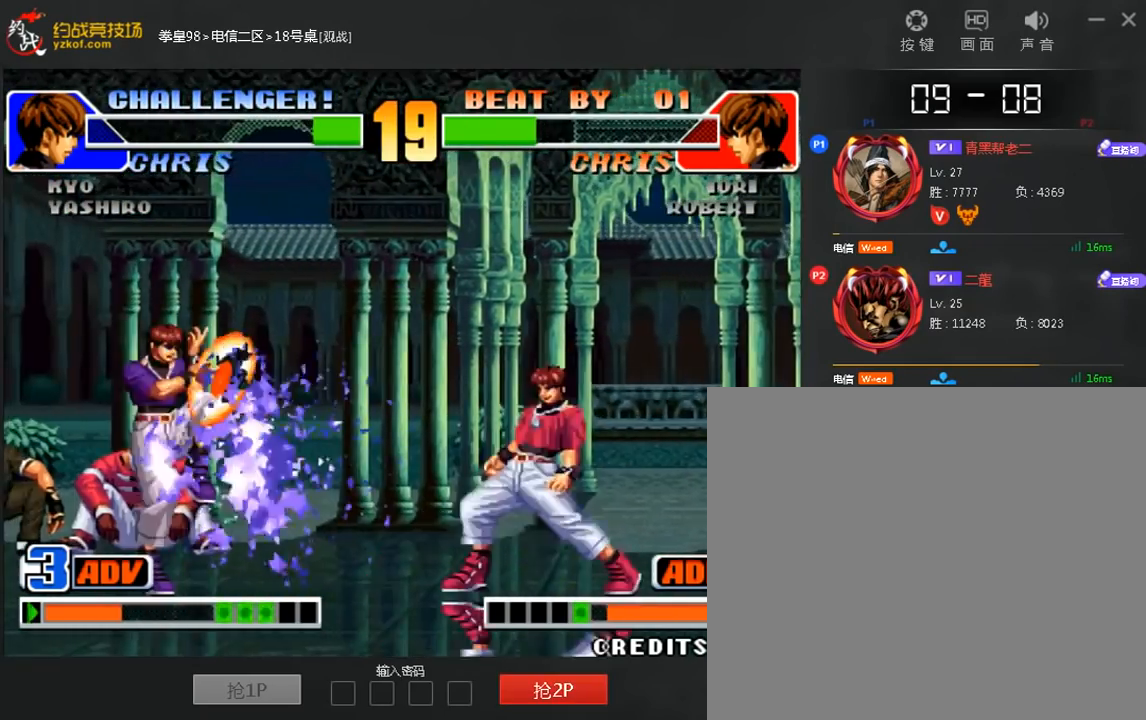
{"buttons": [], "left_stick": "left", "events": []}
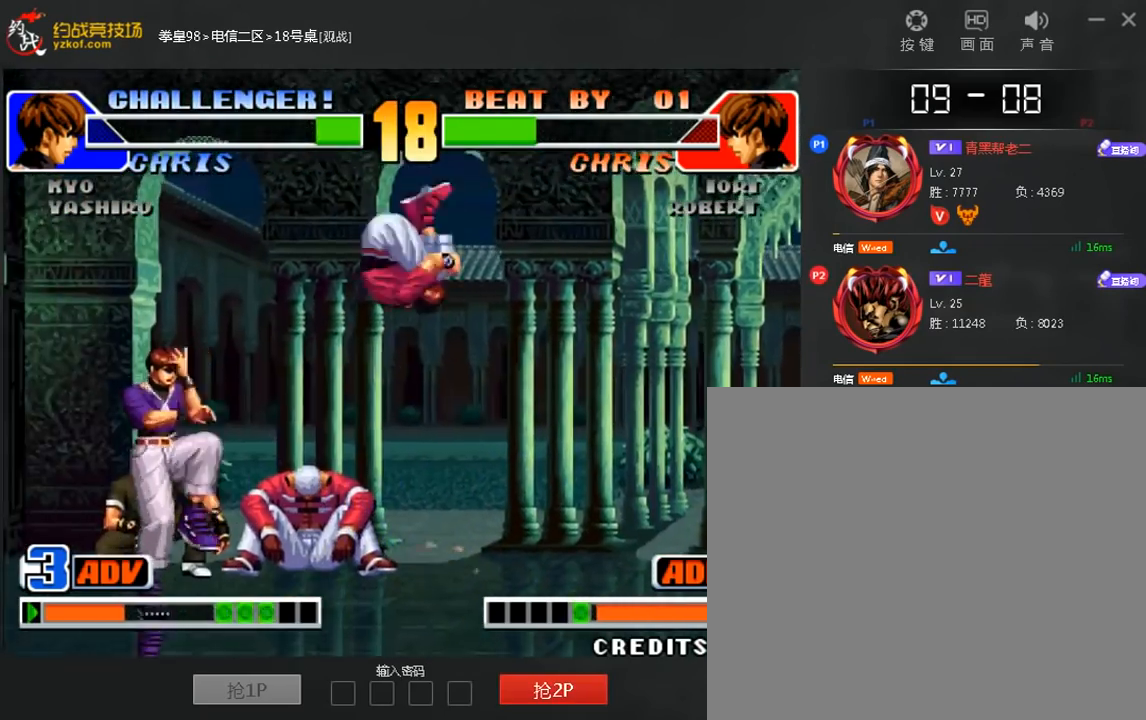
{"buttons": [], "left_stick": "down-left", "events": [[160, "left_stick", "down-left"]]}
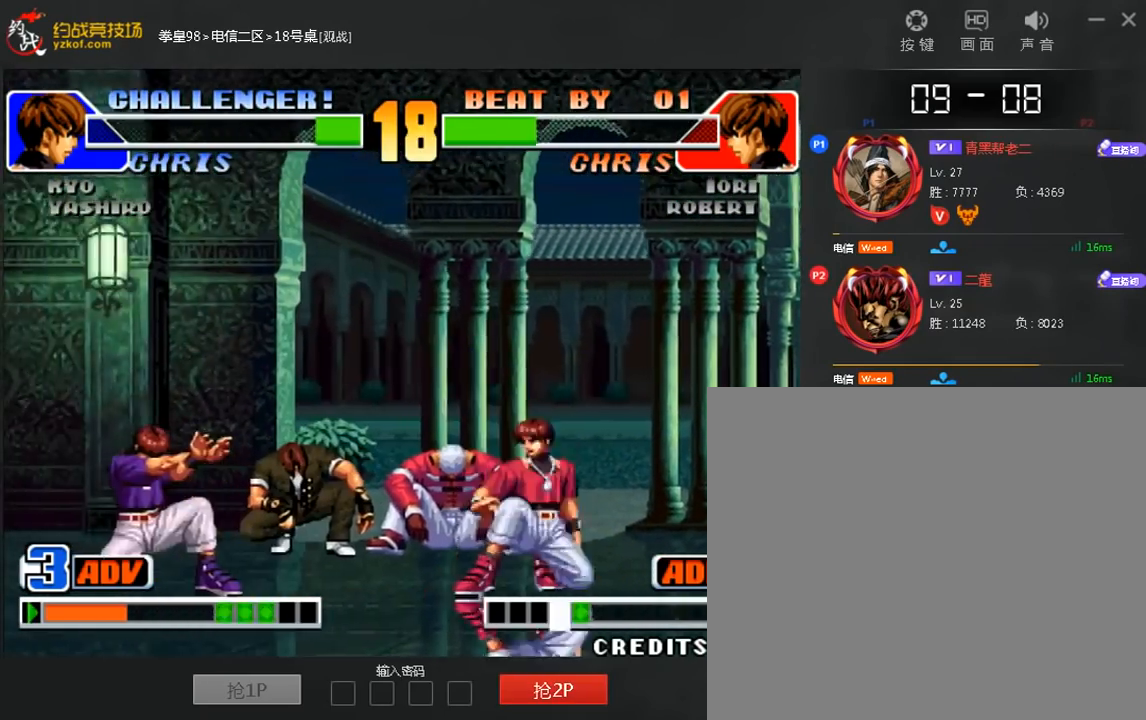
{"buttons": [], "left_stick": "down-left", "events": []}